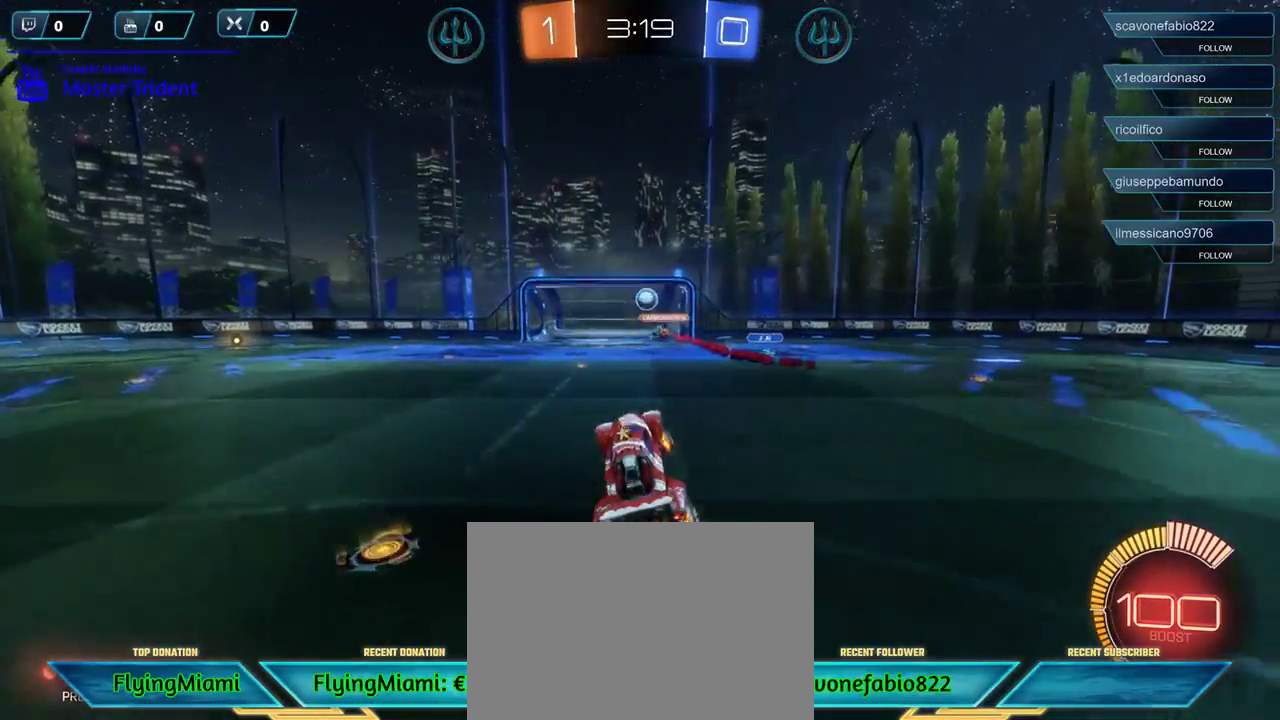
Gameplay with a controller (Xbox layout); each line is a JSON object with the inputs held at the frame after it. "events" lists button and stick changes between this image and that frame as [ms after this image, input, new state], when the widget could be followed in between.
{"buttons": ["R2"], "left_stick": "right", "right_stick": "center", "events": [[317, "R2", "down"], [317, "left_stick", "center"], [483, "left_stick", "right"]]}
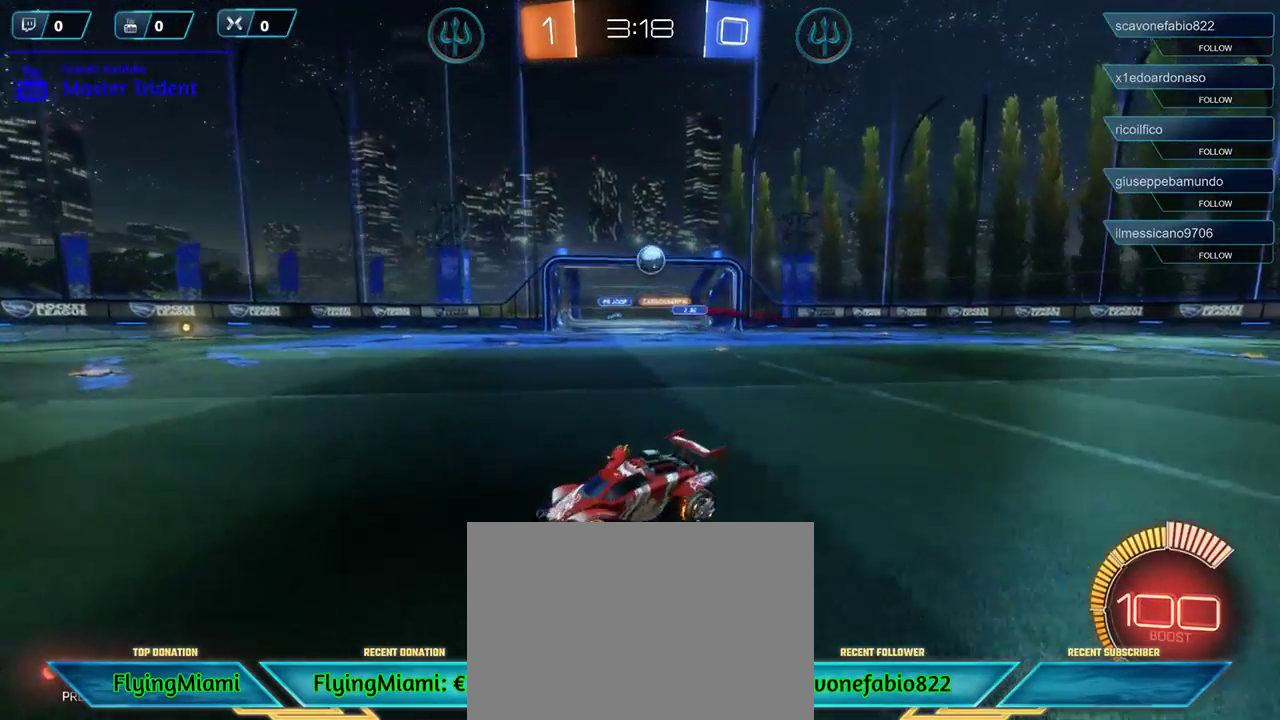
{"buttons": ["R2"], "left_stick": "right", "right_stick": "center", "events": [[150, "R1", "down"], [317, "R1", "up"]]}
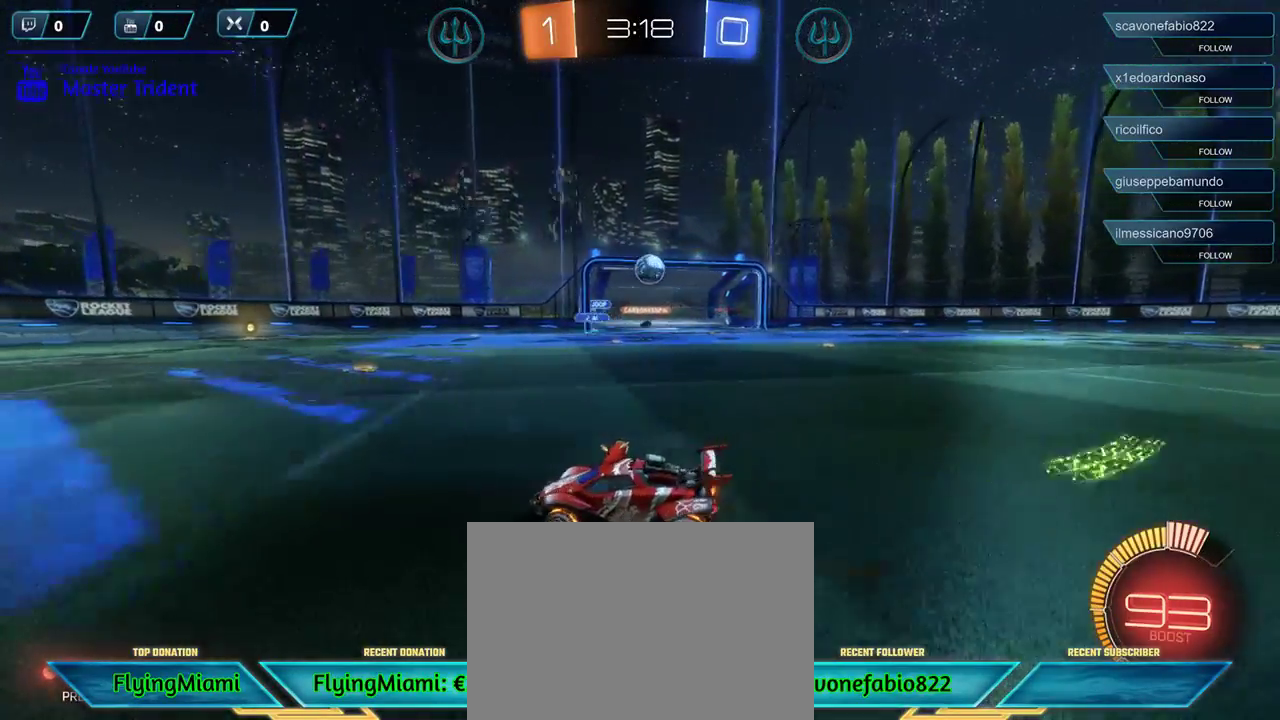
{"buttons": ["R1", "R2"], "left_stick": "center", "right_stick": "center", "events": [[17, "X", "down"], [117, "X", "up"], [317, "R1", "down"], [417, "left_stick", "center"]]}
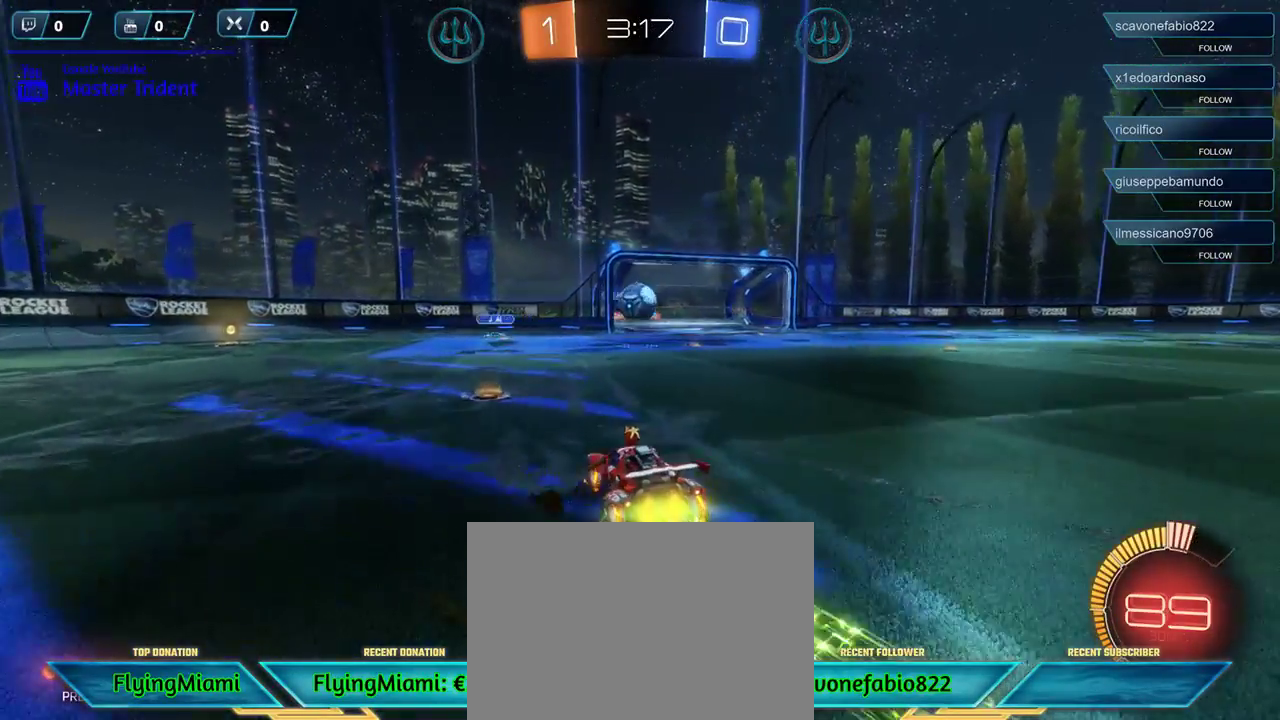
{"buttons": ["A", "R1", "R2"], "left_stick": "down-left", "right_stick": "center", "events": [[17, "left_stick", "left"], [183, "R1", "up"], [183, "left_stick", "center"], [283, "left_stick", "down"], [350, "left_stick", "down-left"], [383, "L3", "down"], [433, "A", "down"], [433, "R1", "down"], [450, "L3", "up"]]}
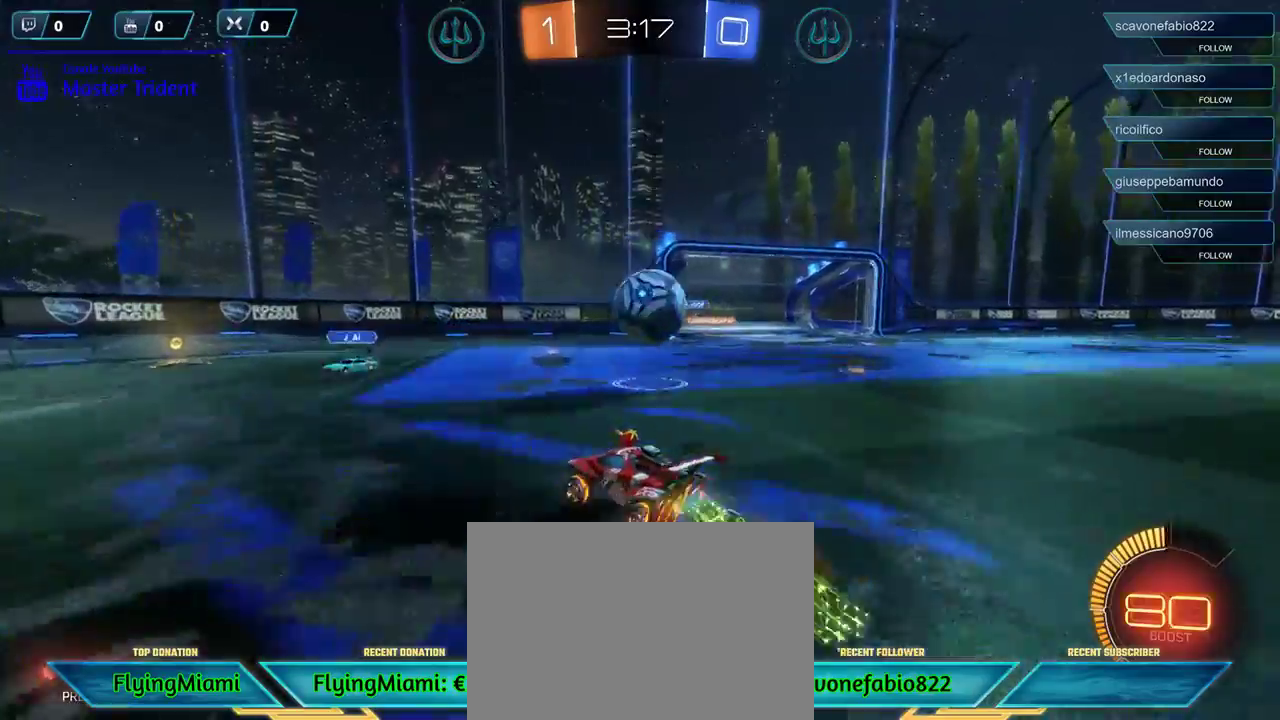
{"buttons": ["A", "L3"], "left_stick": "right", "right_stick": "center", "events": [[17, "left_stick", "down-right"], [83, "A", "up"], [117, "R1", "up"], [150, "L3", "down"], [150, "left_stick", "right"], [183, "R2", "up"], [317, "A", "down"], [417, "A", "up"], [450, "A", "down"]]}
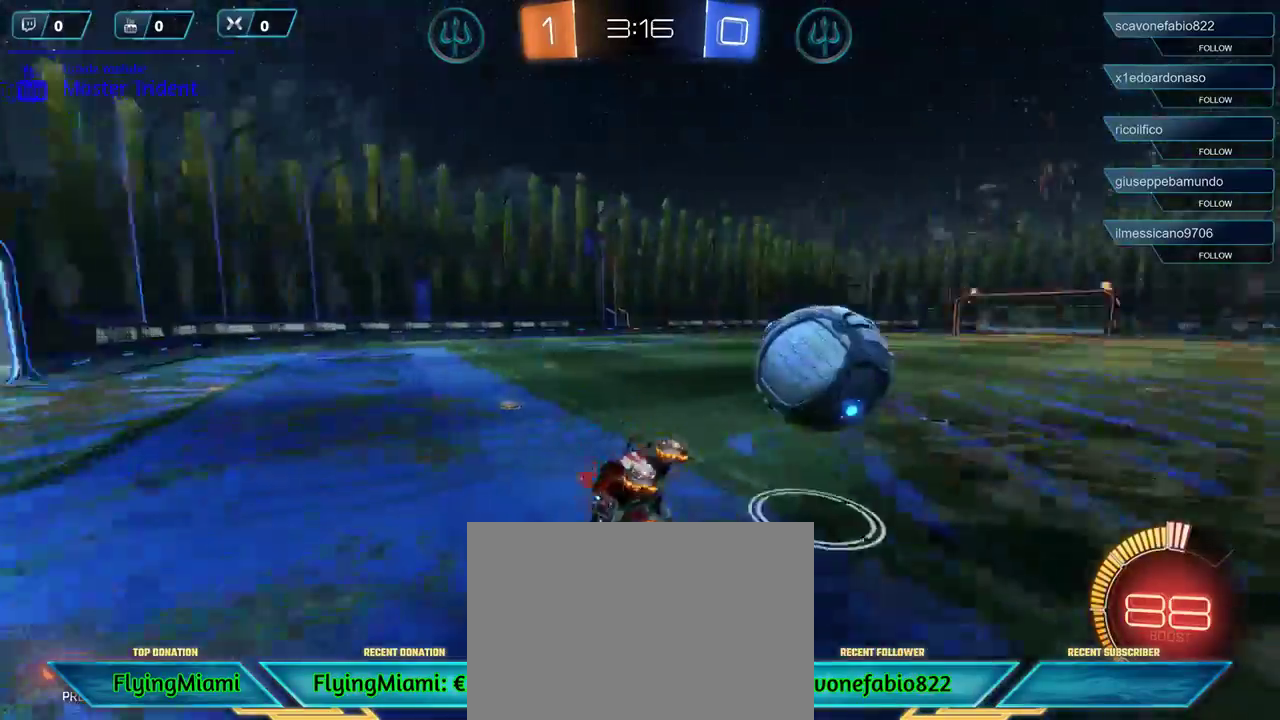
{"buttons": ["R2"], "left_stick": "center", "right_stick": "center", "events": [[50, "A", "up"], [50, "L3", "up"], [150, "left_stick", "center"], [217, "R2", "down"]]}
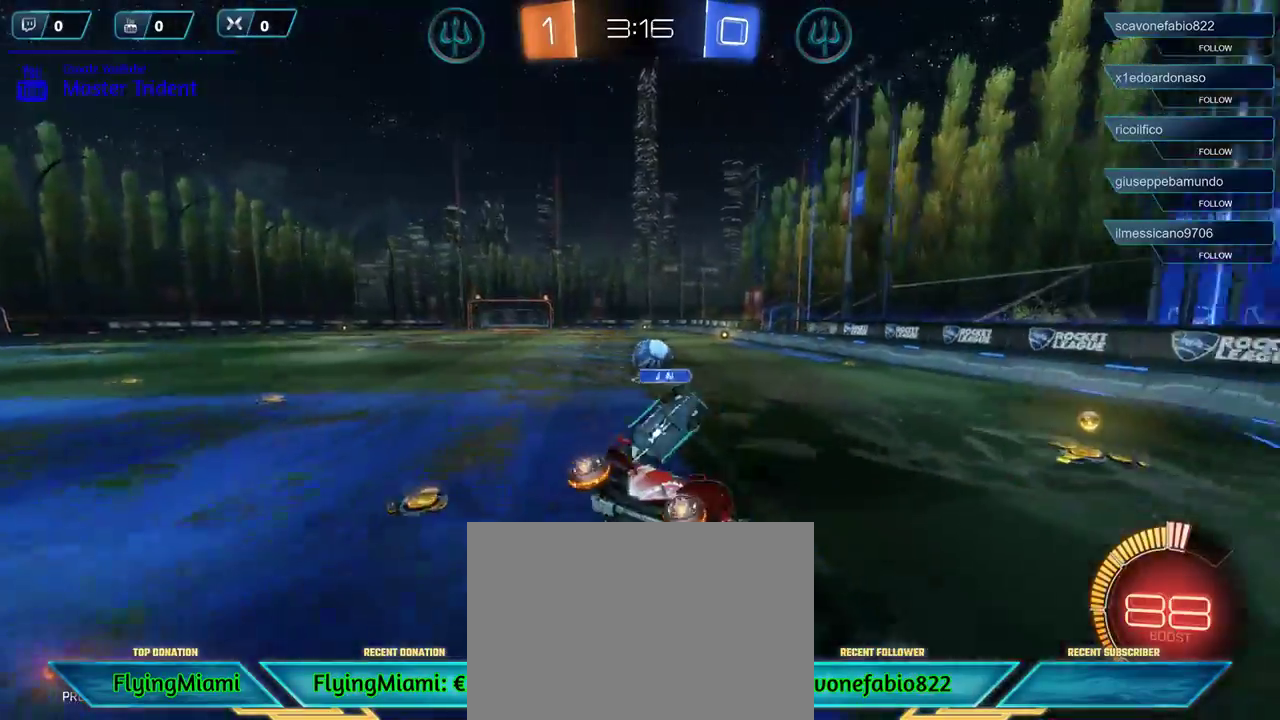
{"buttons": ["R2"], "left_stick": "left", "right_stick": "center", "events": [[83, "left_stick", "left"]]}
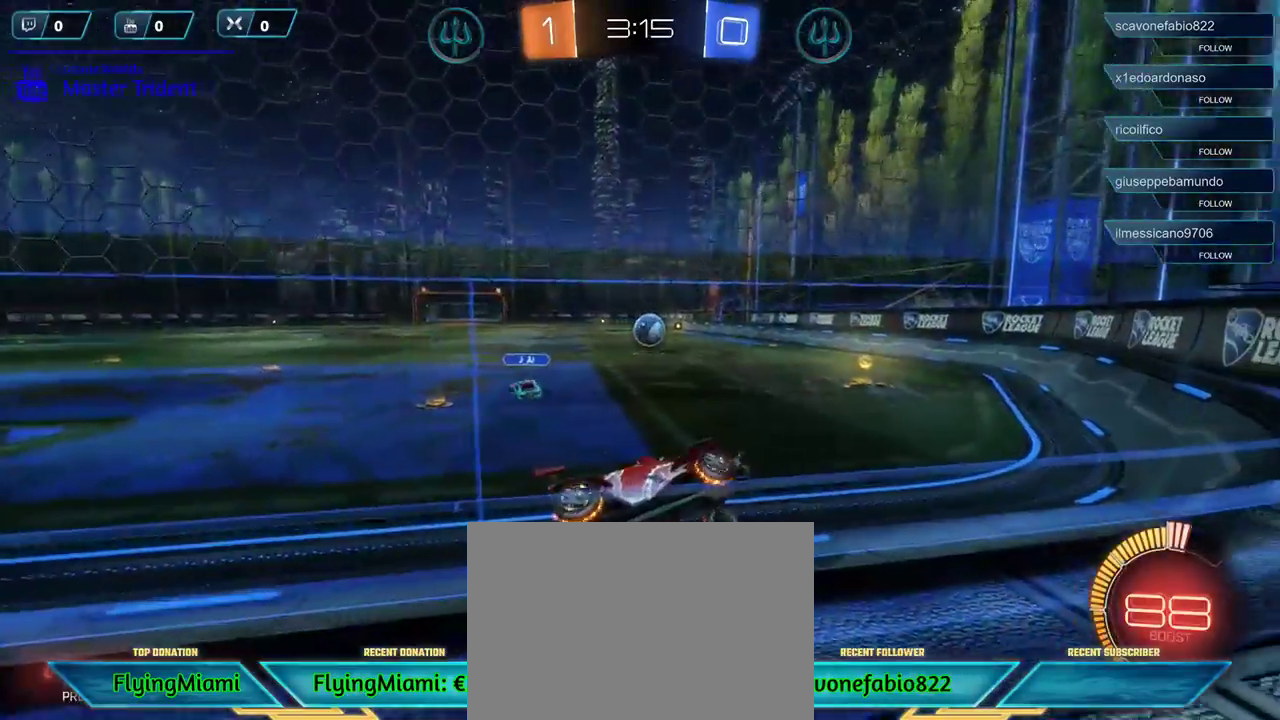
{"buttons": ["R1", "R2"], "left_stick": "left", "right_stick": "center", "events": [[17, "R1", "down"], [283, "left_stick", "center"], [383, "left_stick", "left"]]}
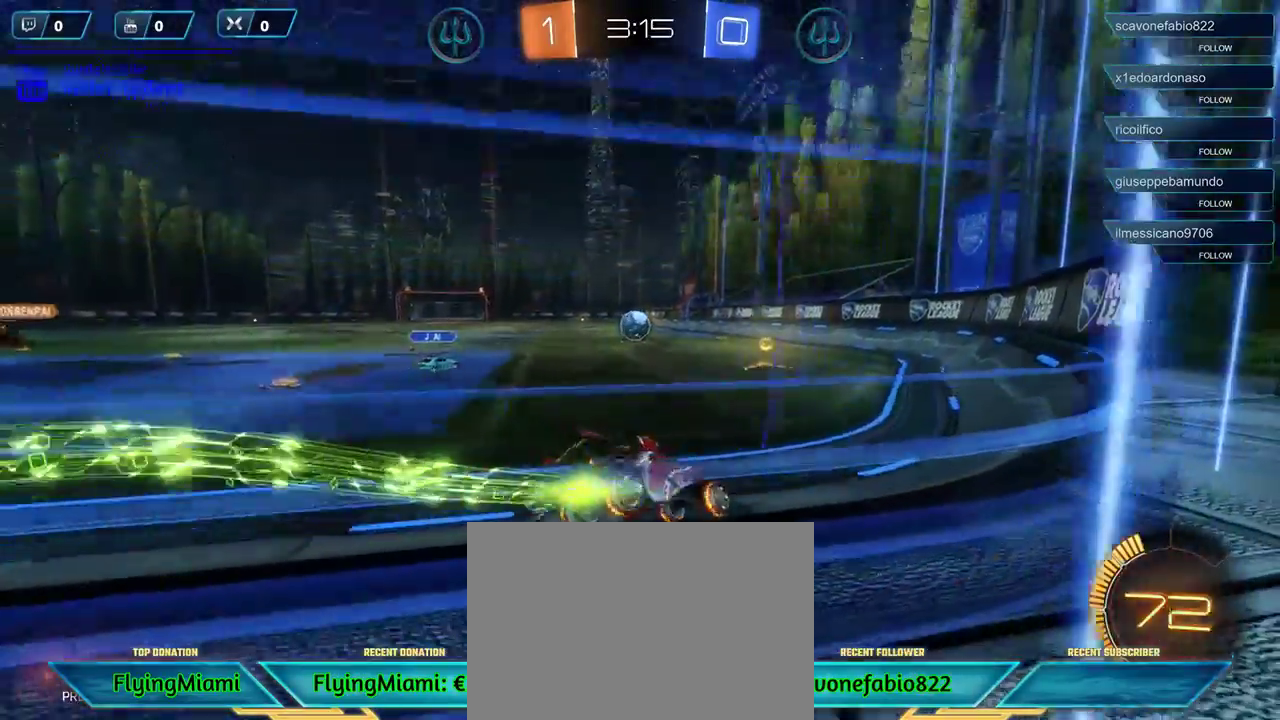
{"buttons": ["R1", "R2"], "left_stick": "left", "right_stick": "center", "events": [[267, "left_stick", "center"], [450, "left_stick", "left"]]}
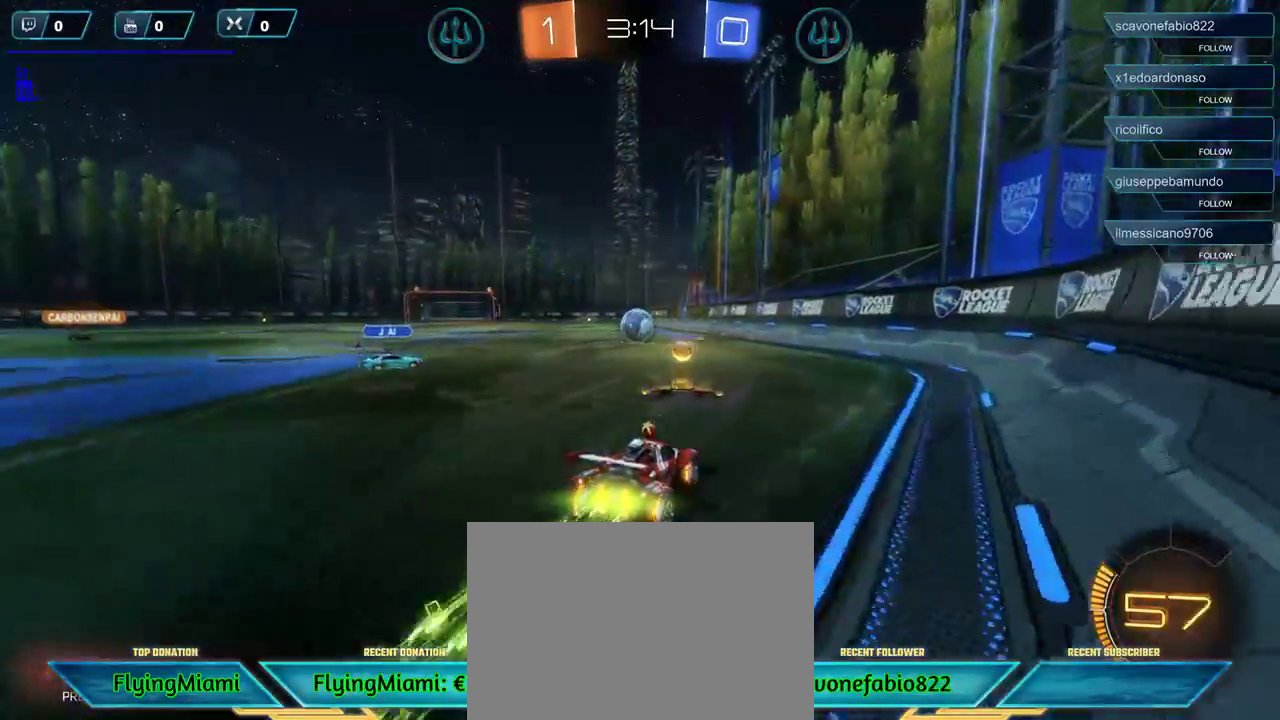
{"buttons": ["R1", "R2"], "left_stick": "left", "right_stick": "center", "events": [[150, "left_stick", "center"], [450, "left_stick", "left"]]}
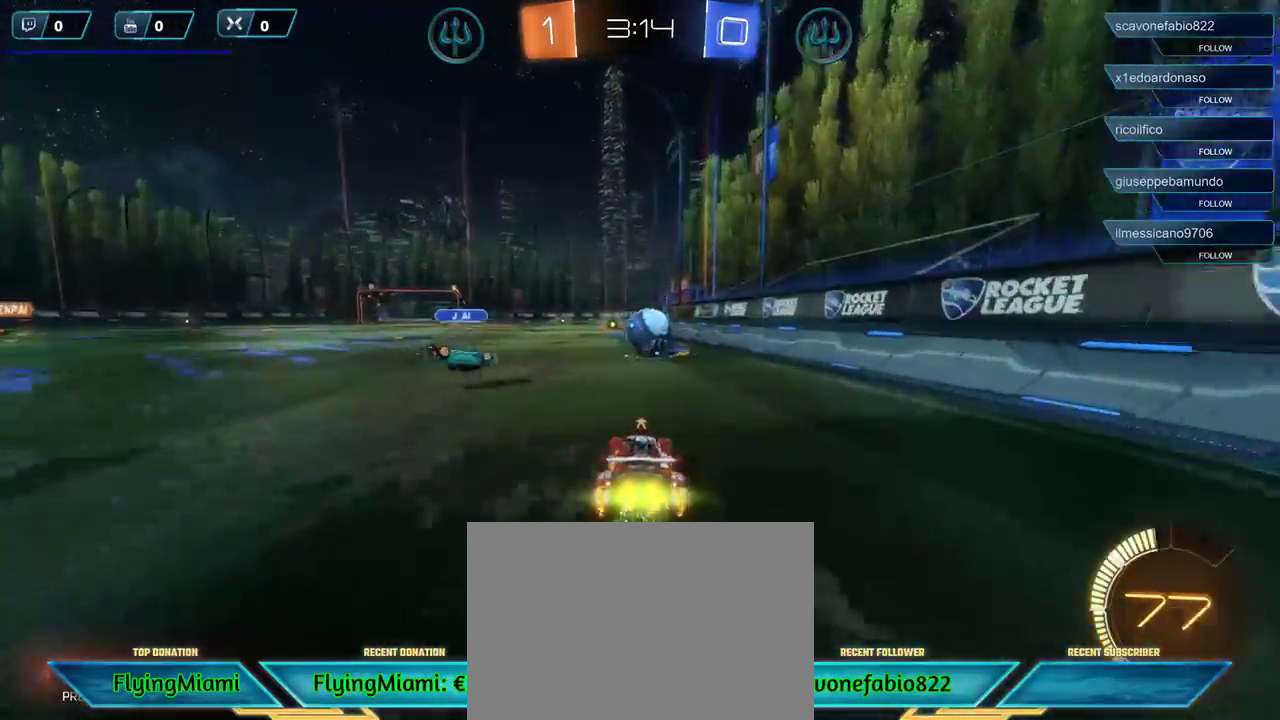
{"buttons": ["R2"], "left_stick": "up-left", "right_stick": "center", "events": [[117, "left_stick", "right"], [317, "A", "down"], [417, "R1", "up"], [450, "A", "up"], [450, "left_stick", "up-left"]]}
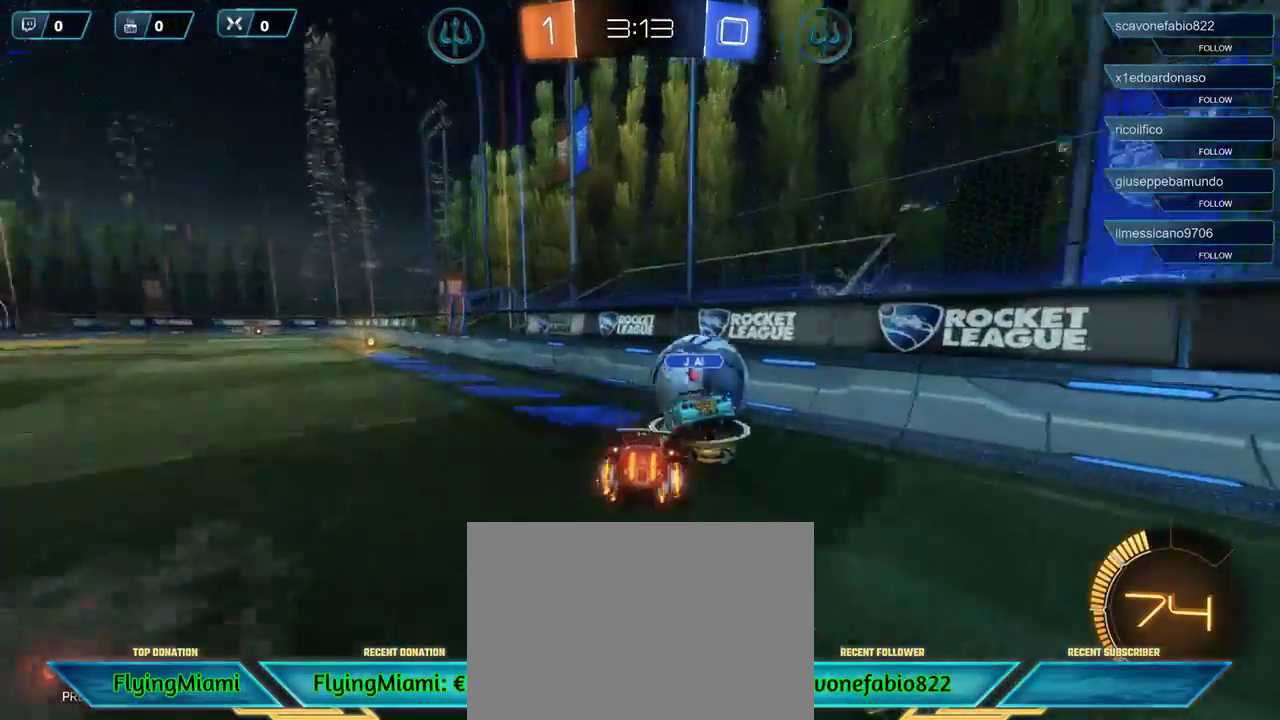
{"buttons": ["R2"], "left_stick": "left", "right_stick": "center", "events": [[117, "A", "down"], [117, "left_stick", "left"], [217, "A", "up"], [317, "A", "down"], [383, "A", "up"]]}
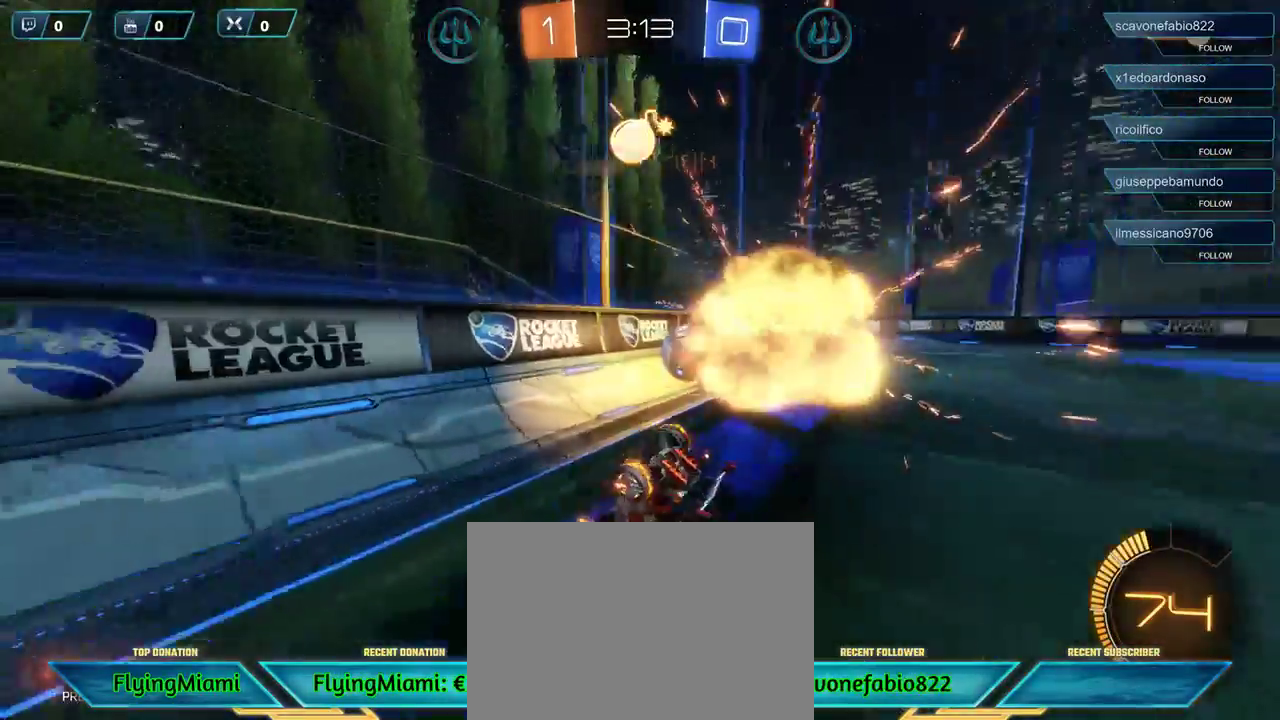
{"buttons": ["R2"], "left_stick": "center", "right_stick": "center", "events": [[317, "left_stick", "center"], [350, "DPAD_DOWN", "down"], [450, "DPAD_DOWN", "up"]]}
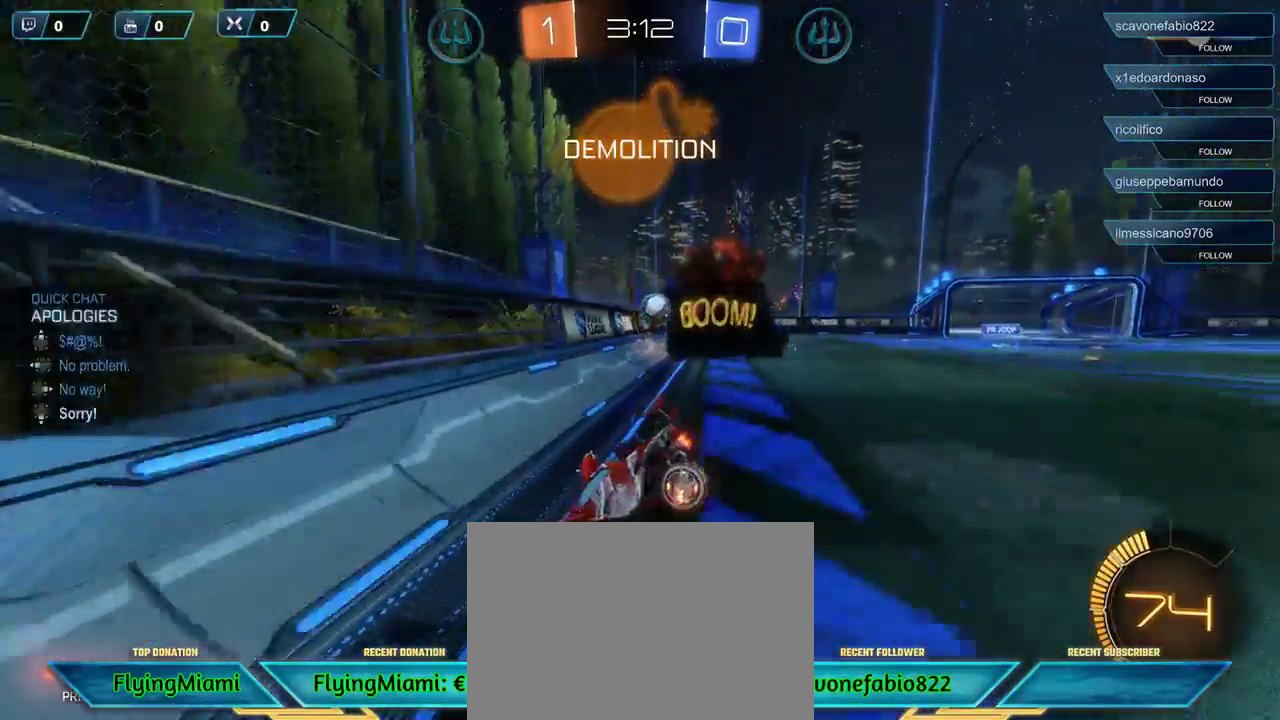
{"buttons": ["R2"], "left_stick": "left", "right_stick": "center", "events": [[17, "DPAD_DOWN", "down"], [17, "left_stick", "left"], [117, "DPAD_DOWN", "up"]]}
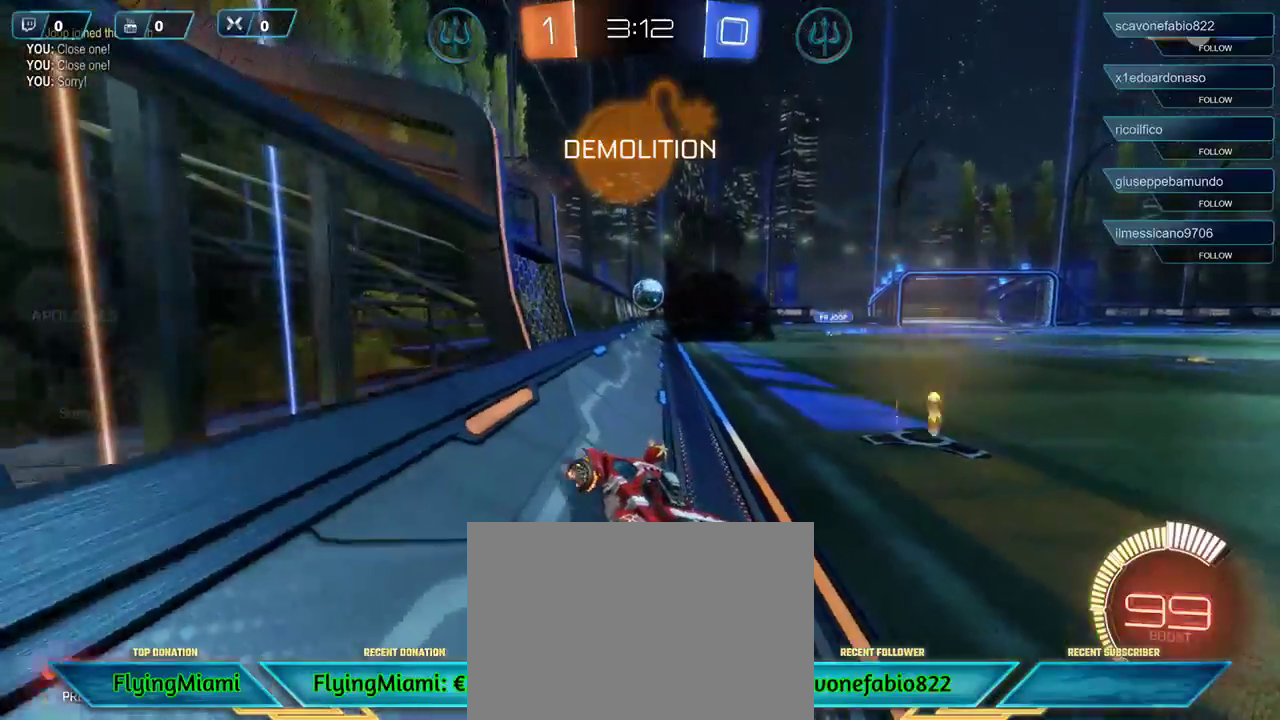
{"buttons": ["R2"], "left_stick": "right", "right_stick": "center", "events": [[383, "left_stick", "right"]]}
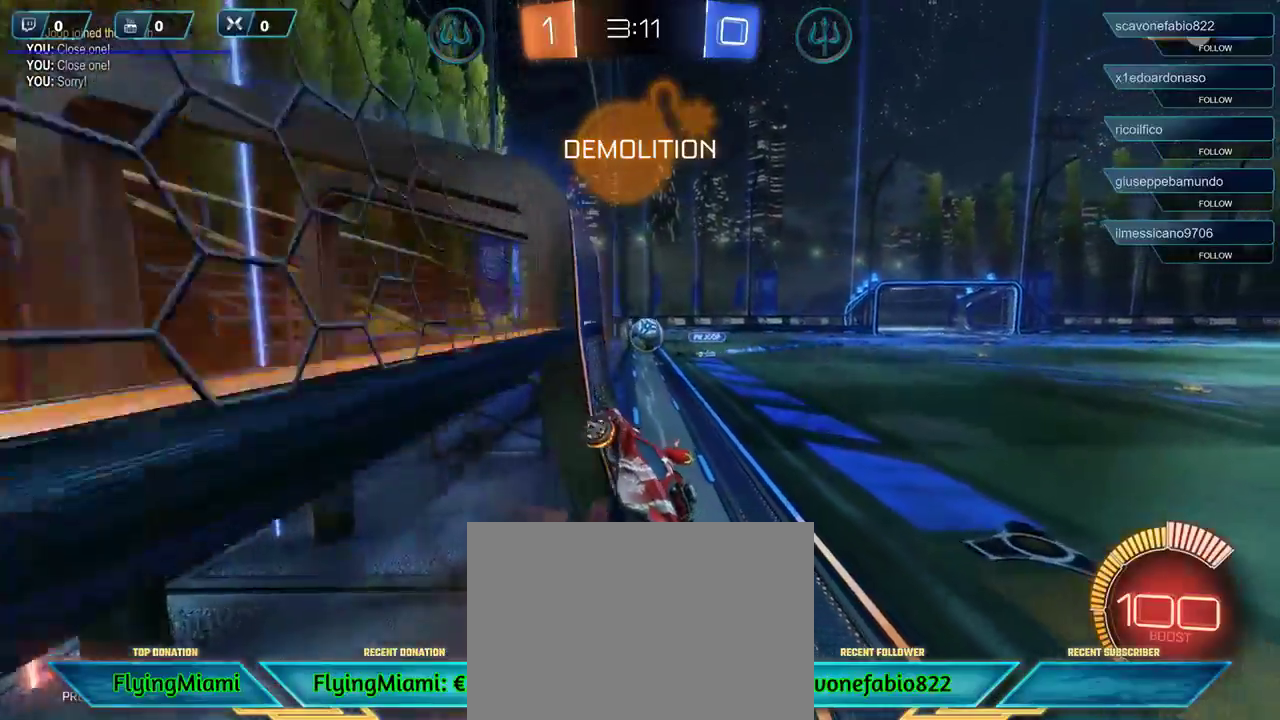
{"buttons": ["R2"], "left_stick": "right", "right_stick": "center", "events": [[83, "R2", "up"], [250, "R2", "down"]]}
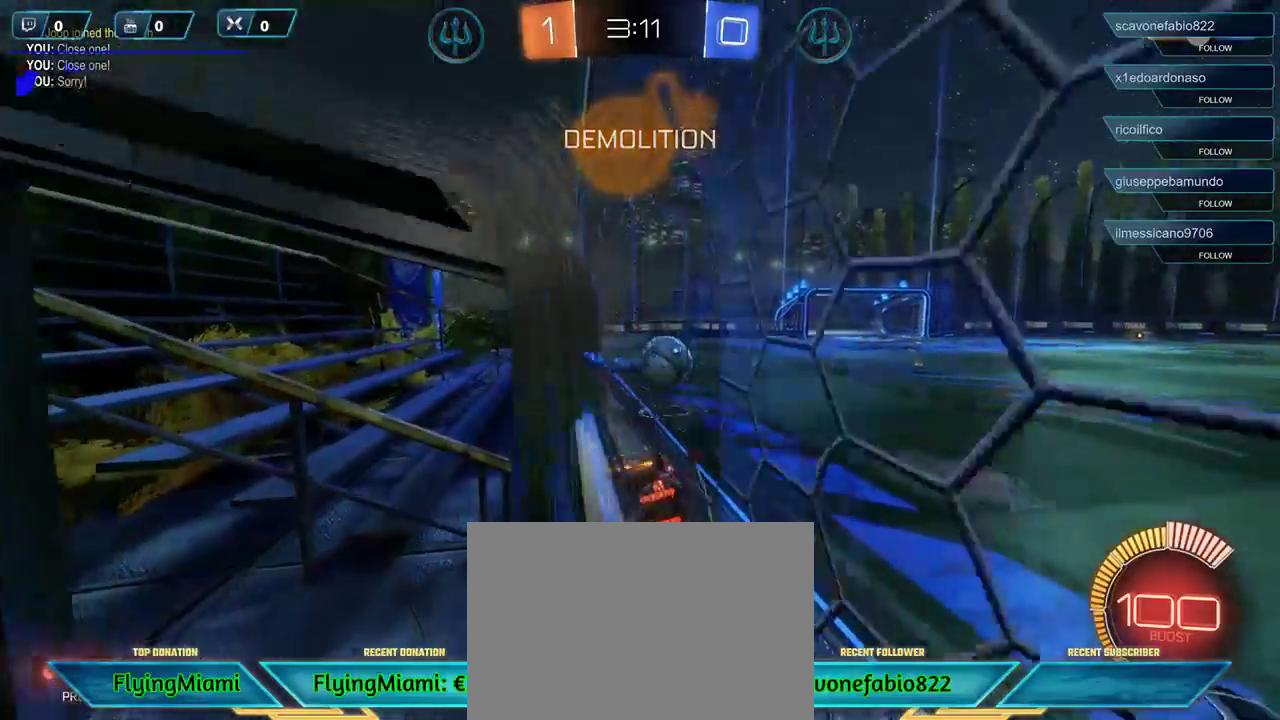
{"buttons": ["X", "R2"], "left_stick": "right", "right_stick": "center", "events": [[450, "X", "down"]]}
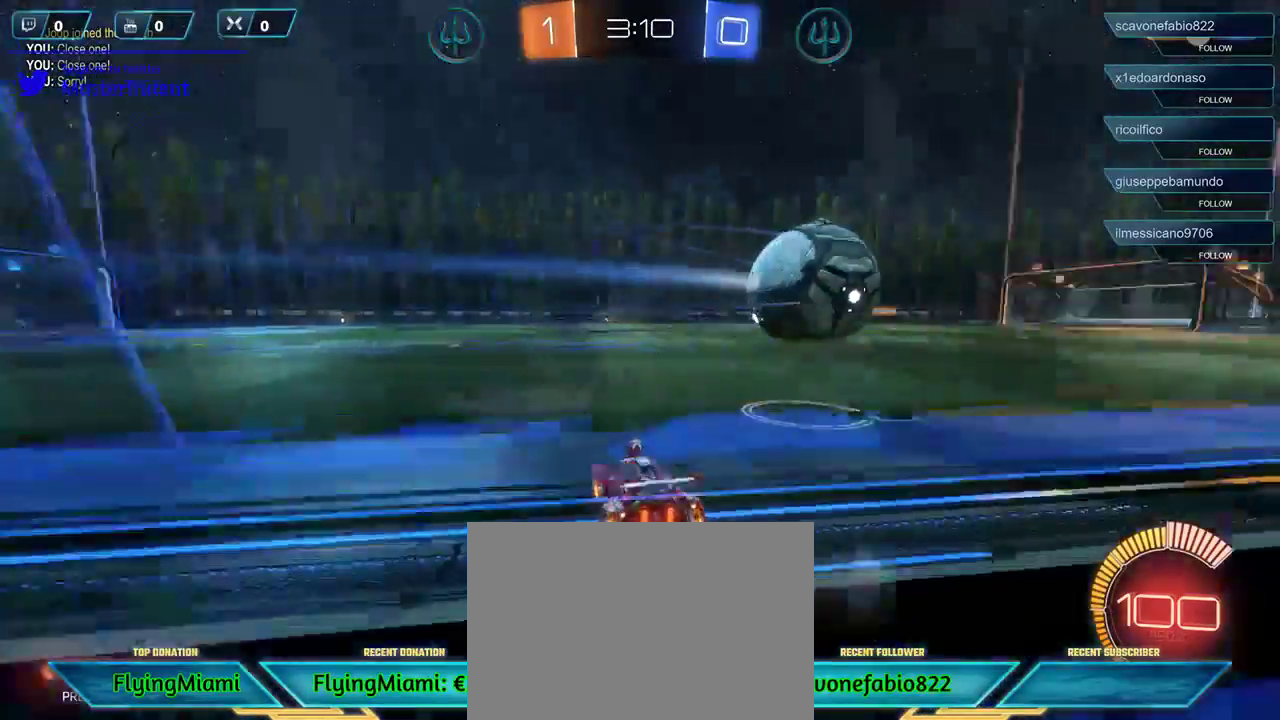
{"buttons": ["R2"], "left_stick": "center", "right_stick": "center", "events": [[17, "X", "up"], [450, "left_stick", "center"]]}
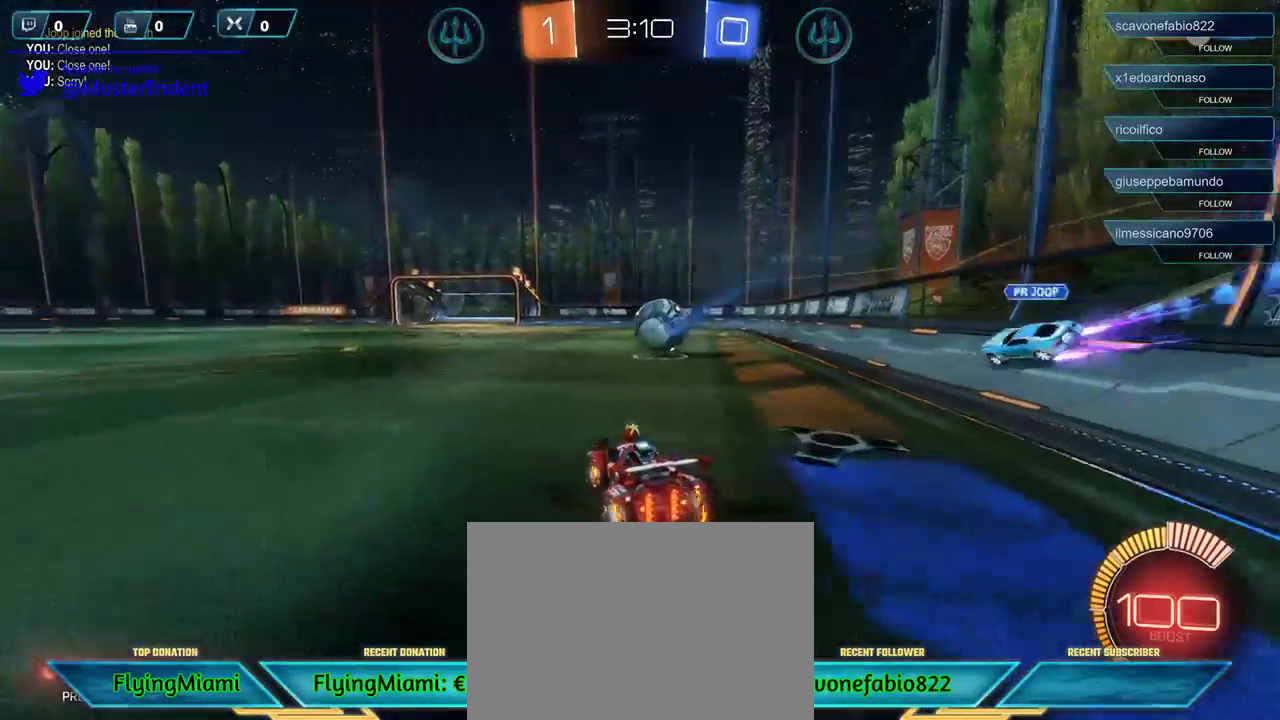
{"buttons": ["R2"], "left_stick": "right", "right_stick": "center", "events": [[183, "left_stick", "right"]]}
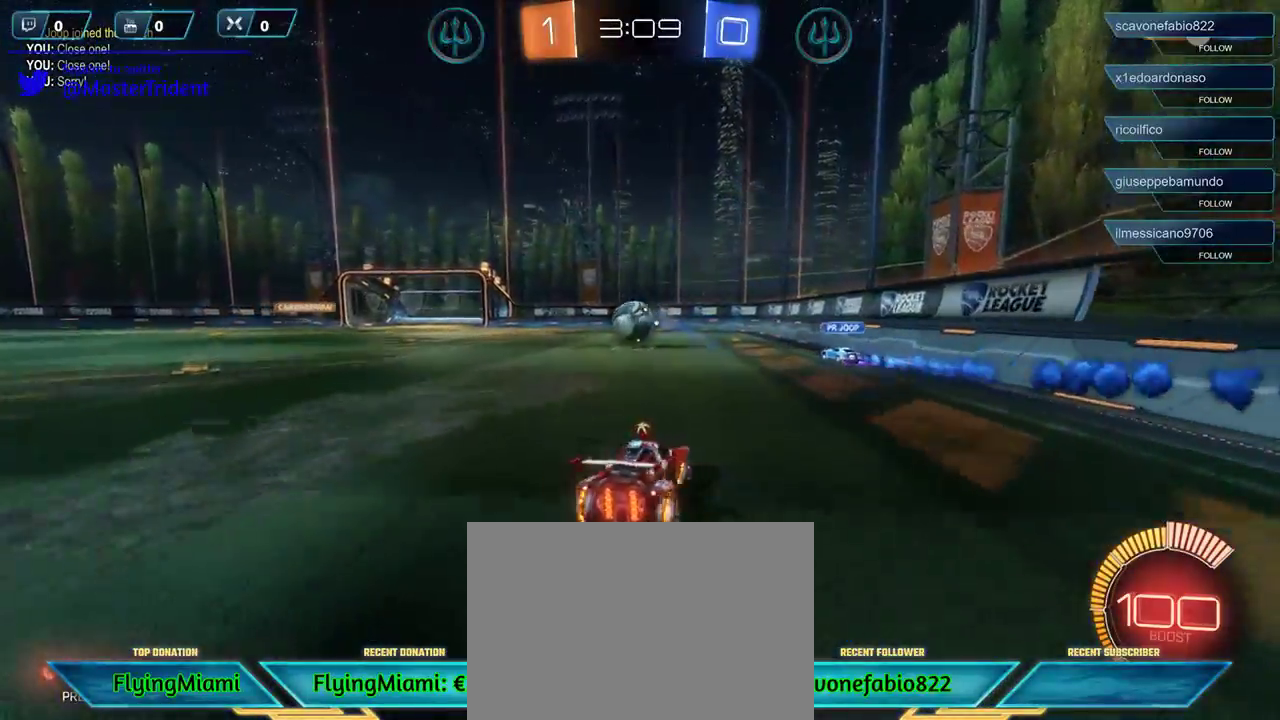
{"buttons": [], "left_stick": "left", "right_stick": "center", "events": [[17, "A", "down"], [117, "A", "up"], [217, "left_stick", "down-left"], [250, "R2", "up"], [300, "left_stick", "left"], [383, "A", "down"], [450, "A", "up"]]}
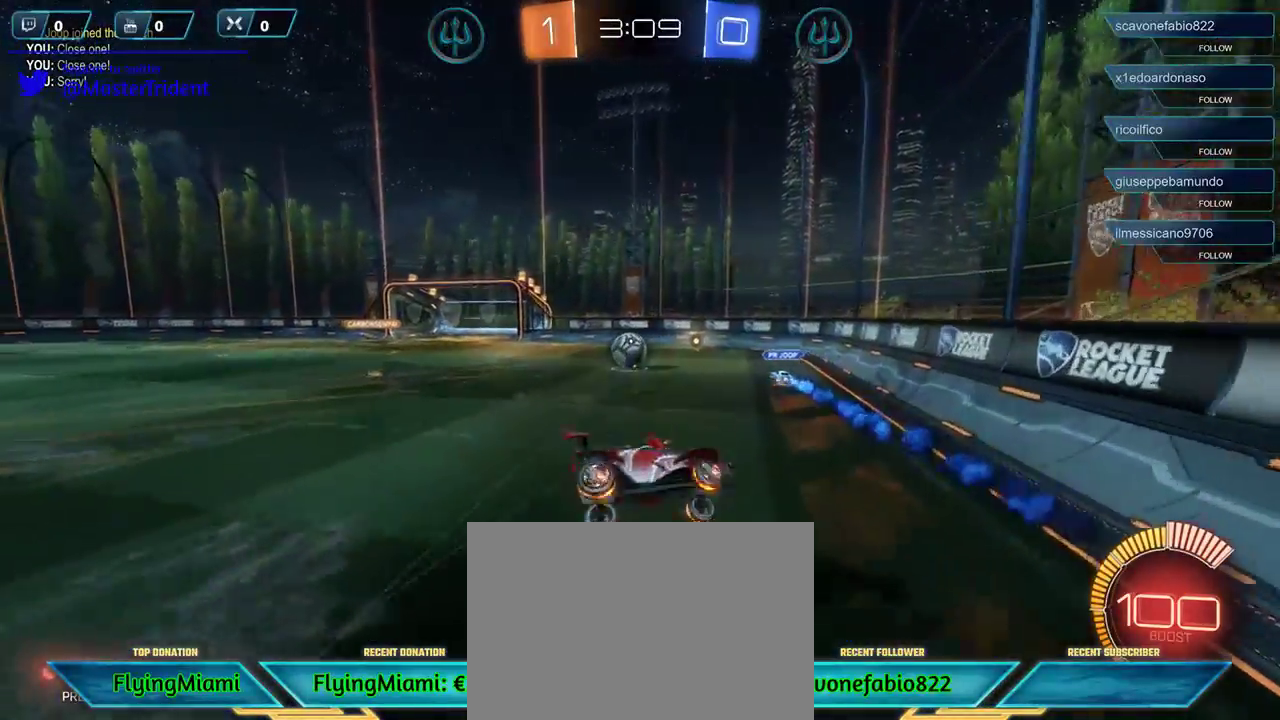
{"buttons": ["R2"], "left_stick": "left", "right_stick": "center", "events": [[17, "A", "down"], [83, "A", "up"], [350, "R2", "down"]]}
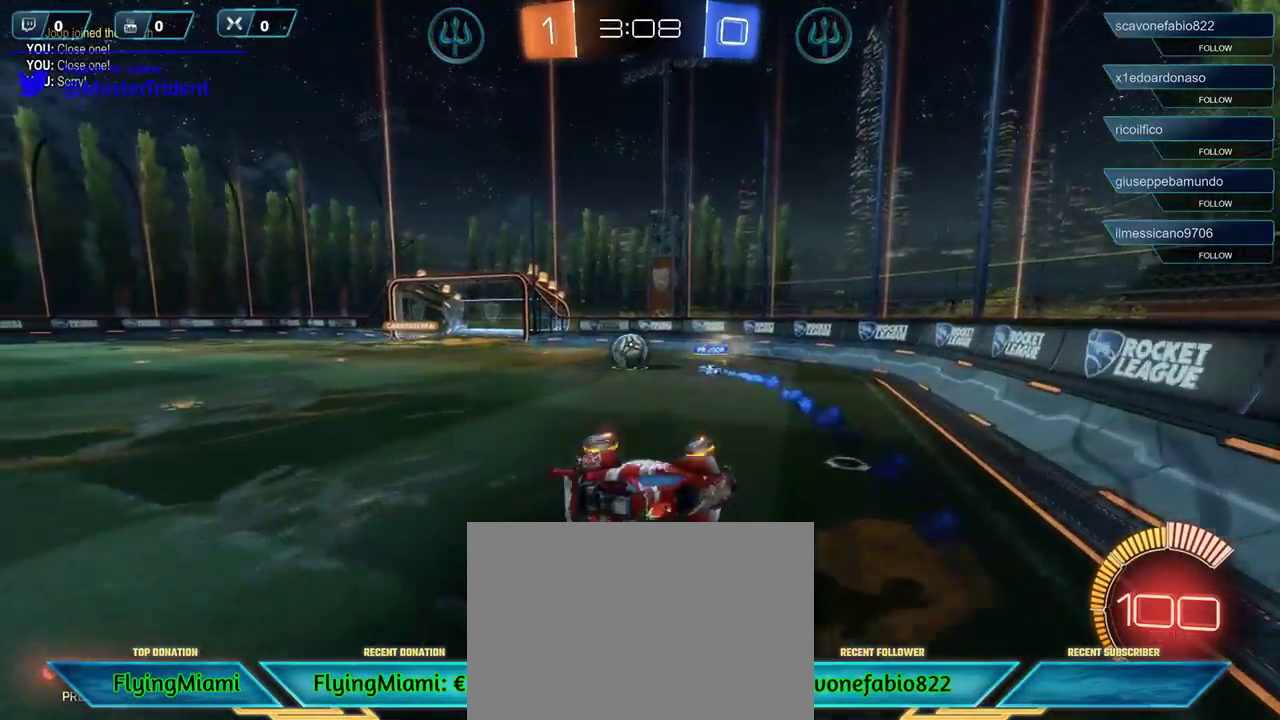
{"buttons": ["R2"], "left_stick": "left", "right_stick": "center", "events": []}
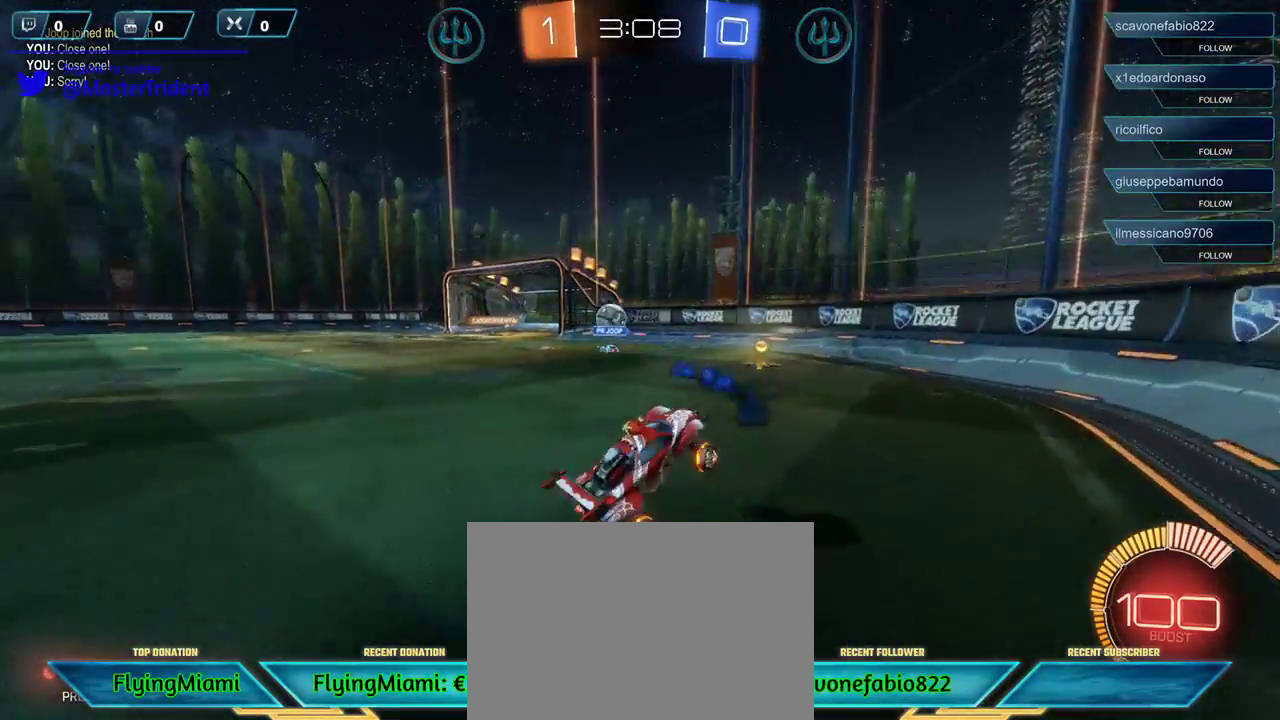
{"buttons": ["R2"], "left_stick": "center", "right_stick": "center", "events": [[50, "left_stick", "center"]]}
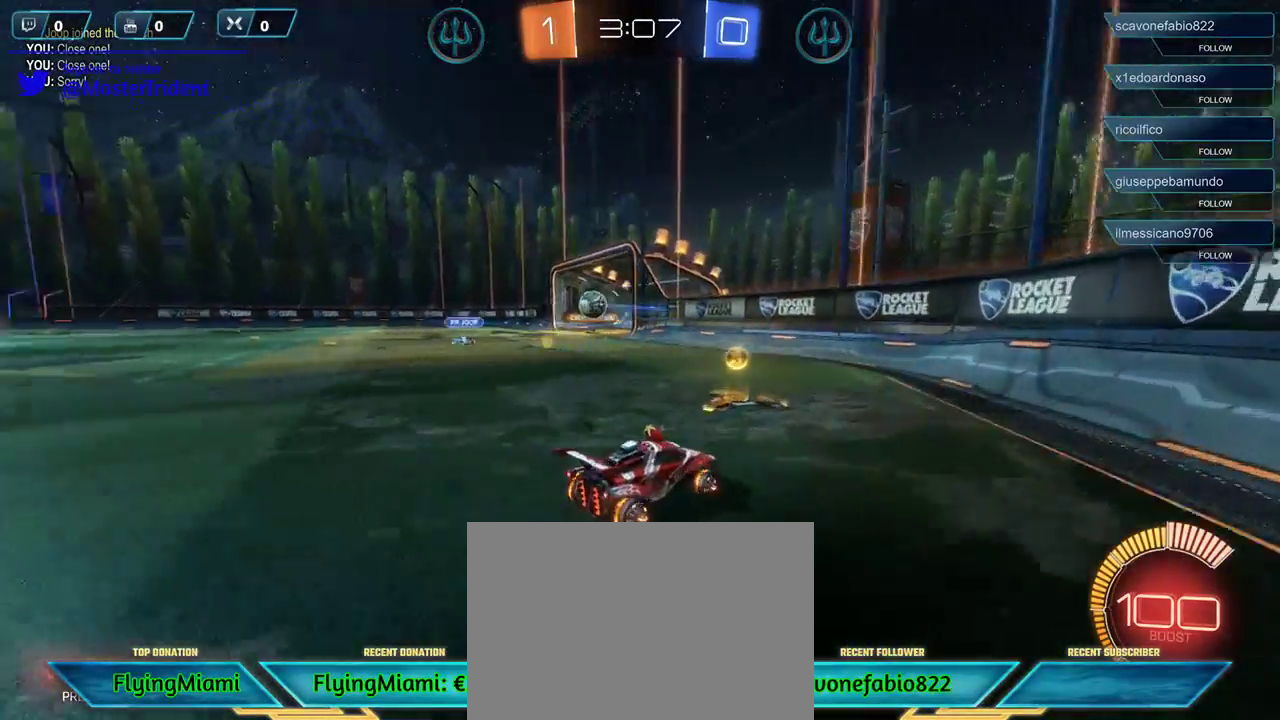
{"buttons": ["R2"], "left_stick": "left", "right_stick": "center", "events": [[83, "left_stick", "left"]]}
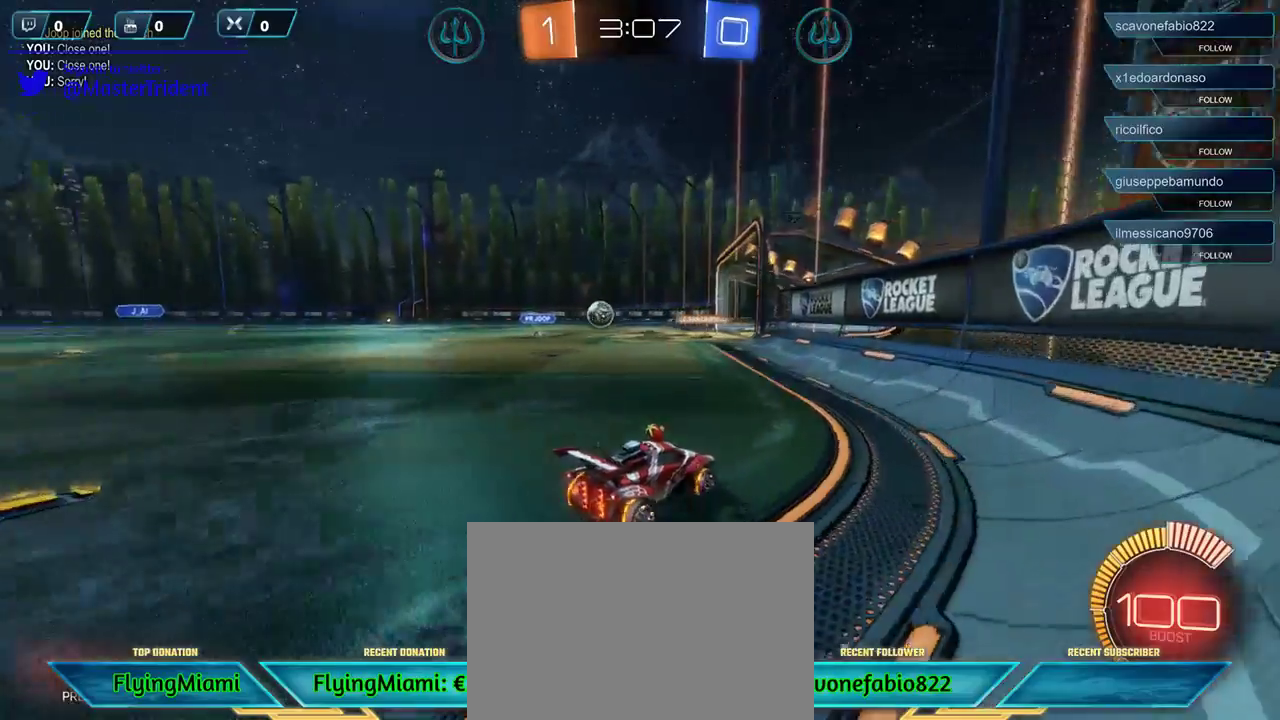
{"buttons": ["R2"], "left_stick": "center", "right_stick": "center", "events": [[267, "left_stick", "center"]]}
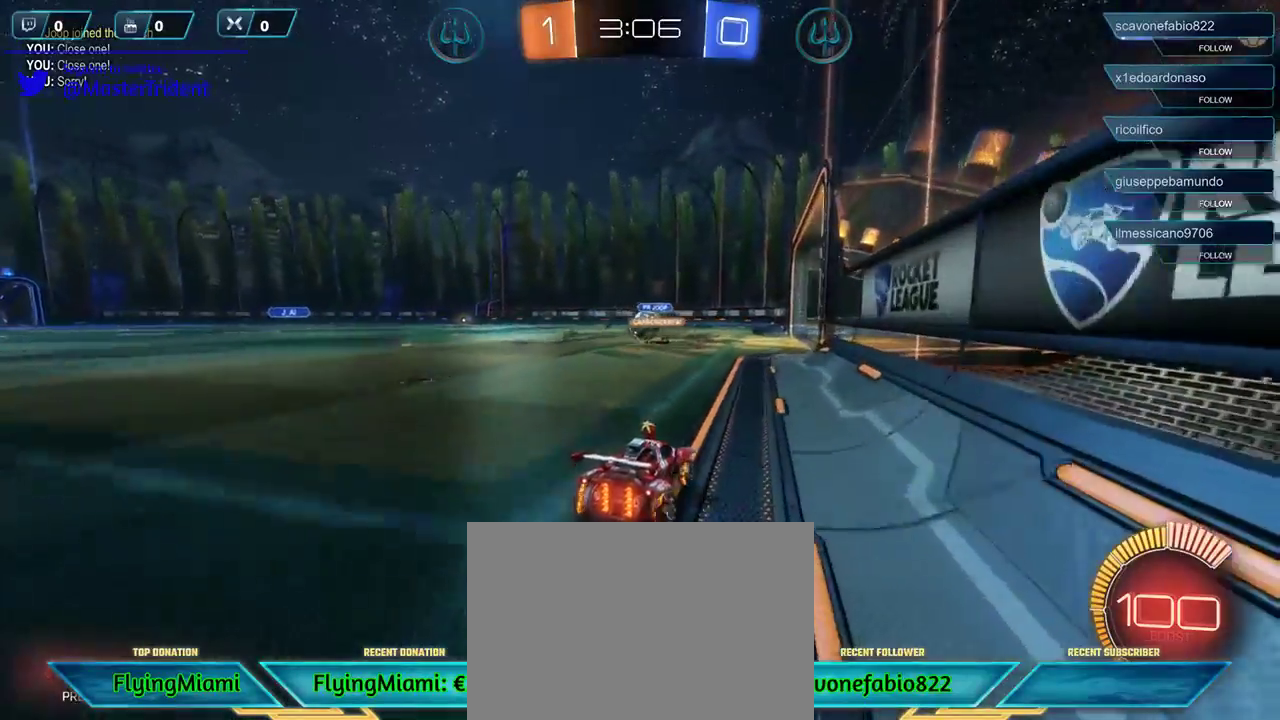
{"buttons": ["R2"], "left_stick": "left", "right_stick": "center", "events": [[483, "left_stick", "left"]]}
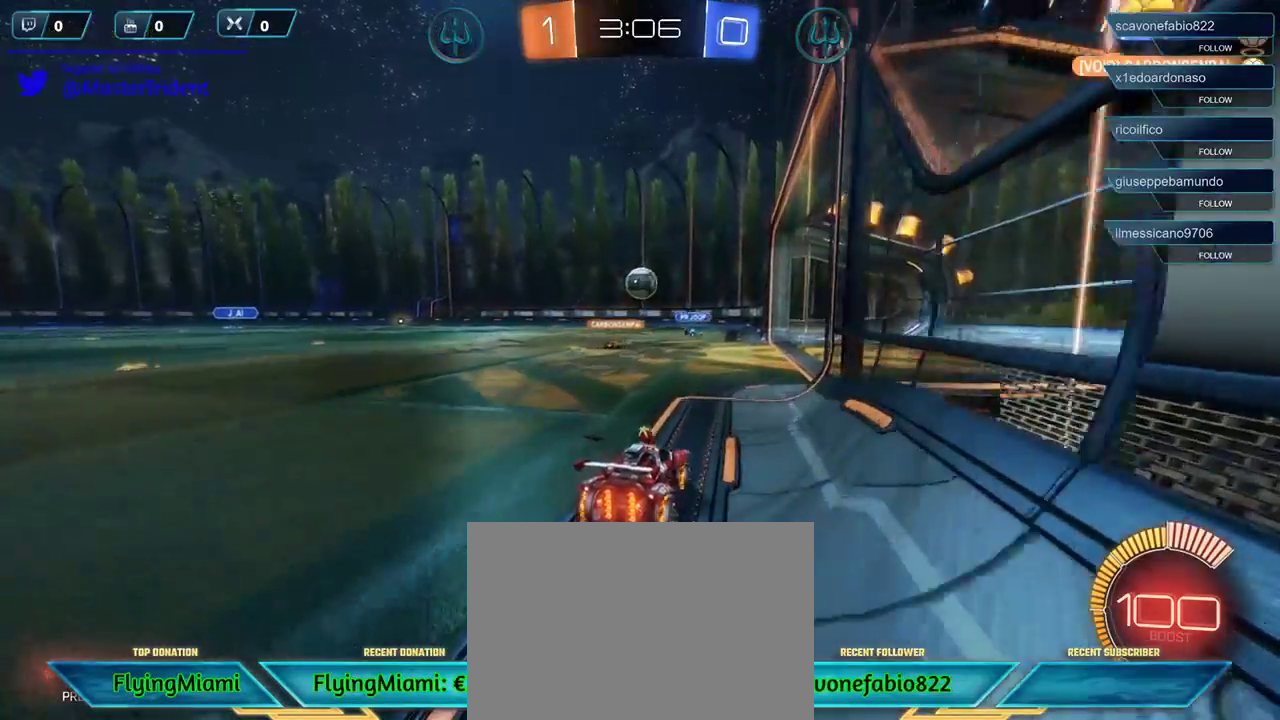
{"buttons": ["R2"], "left_stick": "left", "right_stick": "center", "events": [[150, "left_stick", "center"], [417, "left_stick", "left"]]}
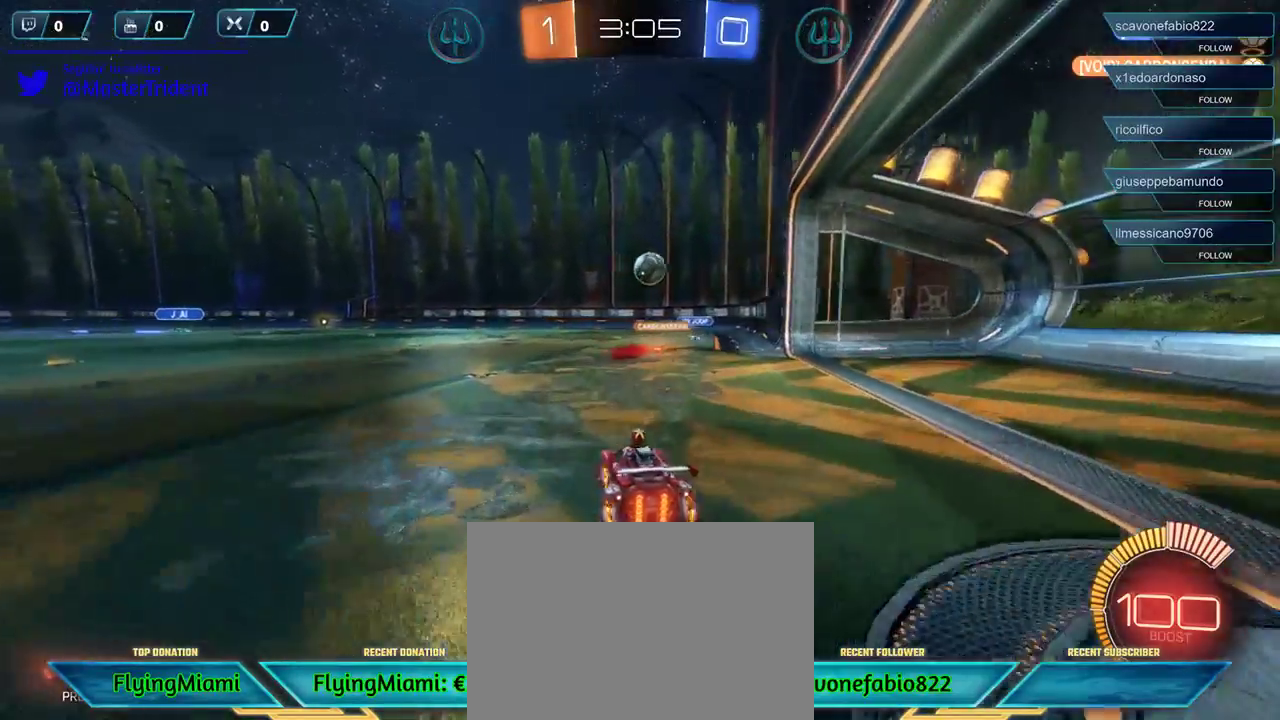
{"buttons": ["R2"], "left_stick": "left", "right_stick": "center", "events": [[283, "left_stick", "center"], [417, "left_stick", "left"]]}
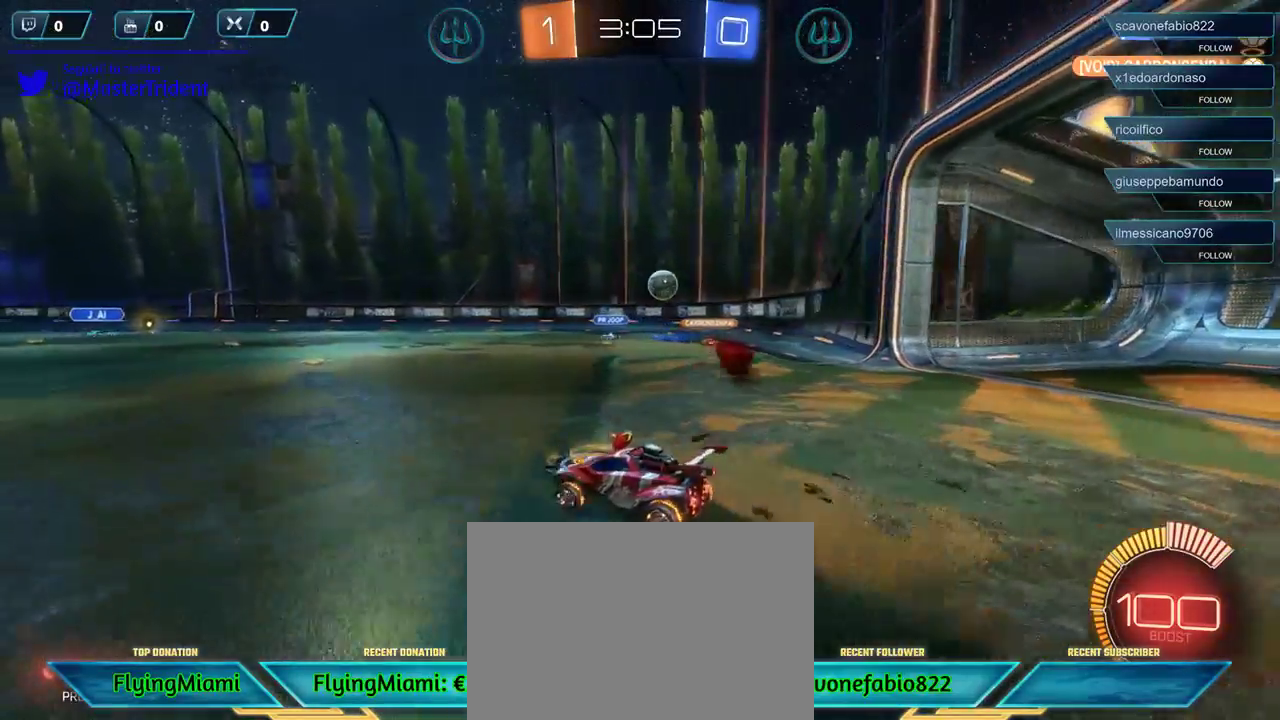
{"buttons": ["R2"], "left_stick": "center", "right_stick": "center", "events": [[417, "left_stick", "center"]]}
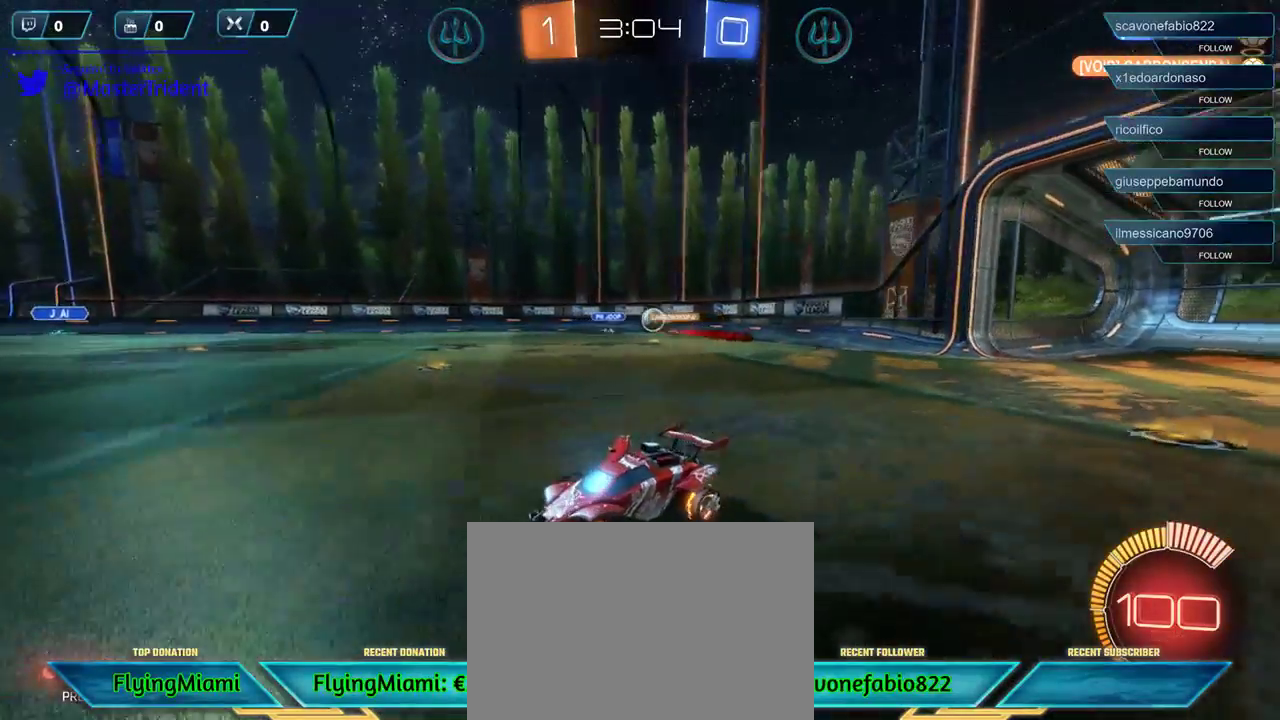
{"buttons": ["R2"], "left_stick": "right", "right_stick": "center", "events": [[50, "left_stick", "right"]]}